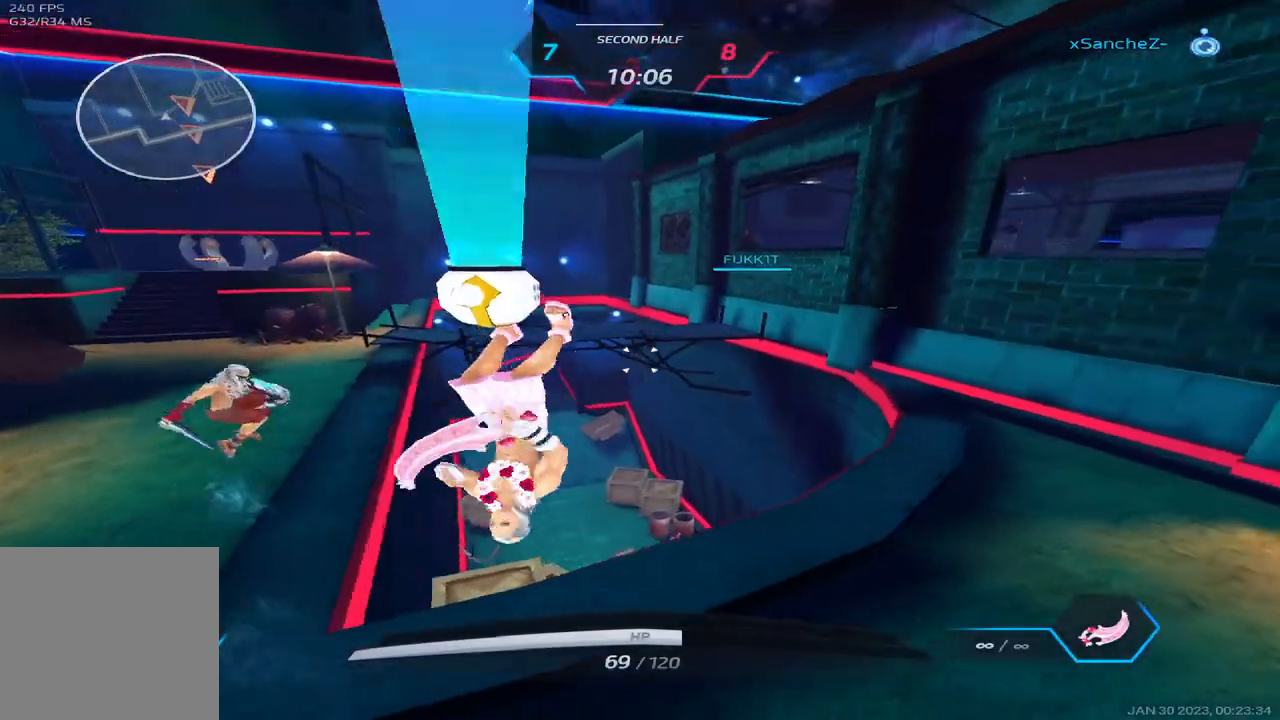
Gameplay with keyboard; each line is a JSON object with the keys held at the frame after it. "events" lists presses ("down") and releases ("up") of "1", "2", "3", "4", "5", "a", "alt", "b", "c", "ctrl", "d", "e", "f", "g", "q", "r", "s", "shift", "space", "t", "tab", "v", "w", "x" and "z" between this image and that frame as [ms after this image, input, new state], when the widget could be followed in between. No other keys are recorded. Mouse input is not recorded.
{"keys": ["d"], "events": [[17, "w", "up"], [100, "w", "down"], [200, "w", "up"], [317, "space", "down"], [417, "2", "down"], [450, "space", "up"], [467, "2", "up"]]}
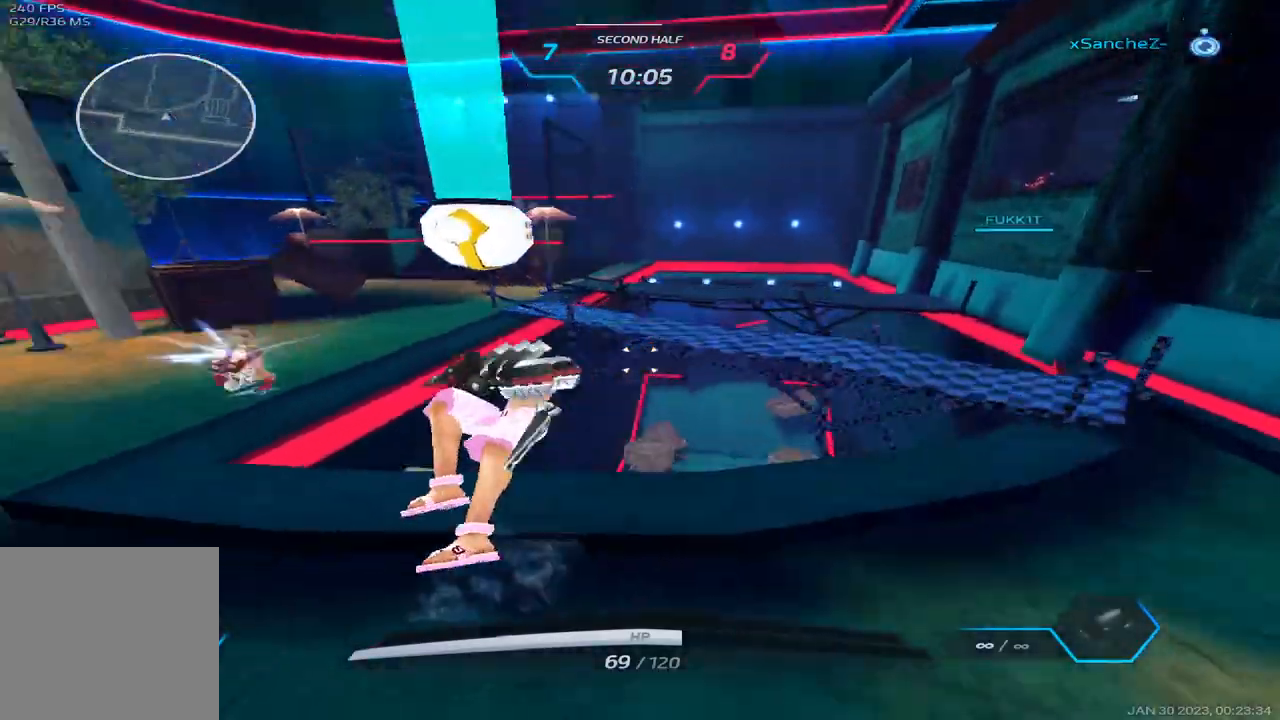
{"keys": ["d"], "events": []}
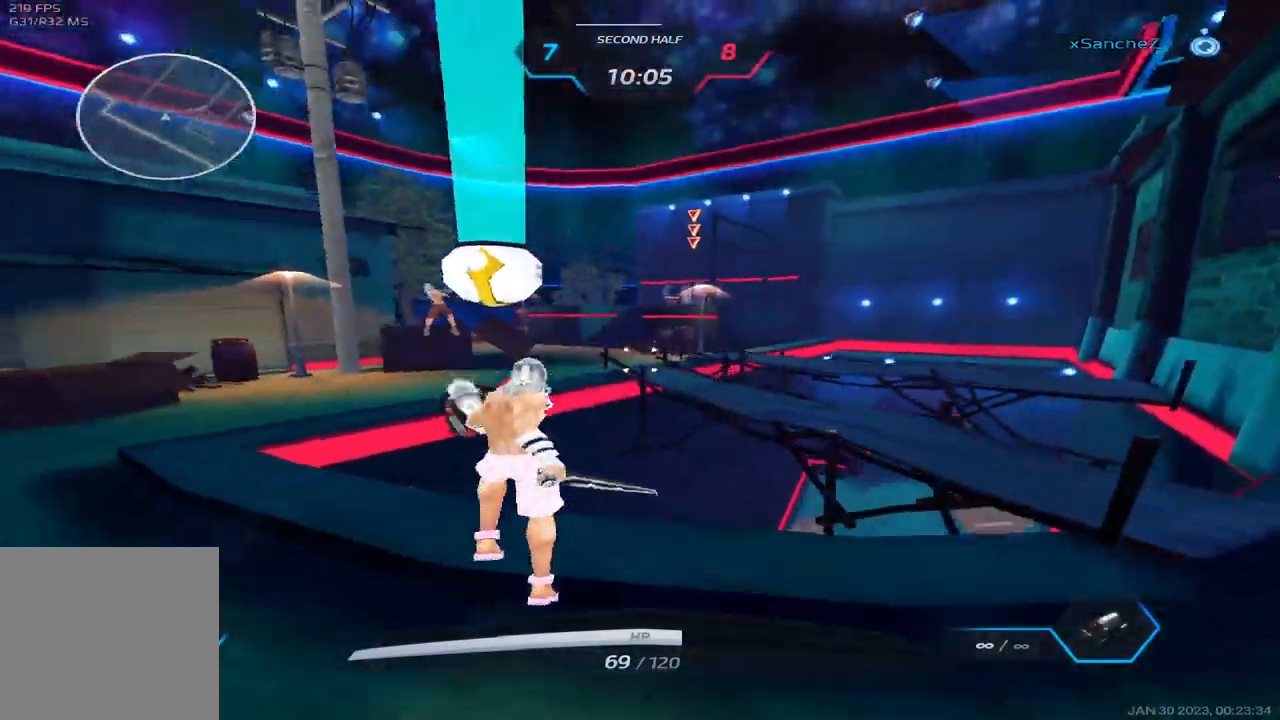
{"keys": ["d", "space", "w"], "events": [[150, "w", "down"], [433, "space", "down"], [433, "w", "up"], [483, "w", "down"]]}
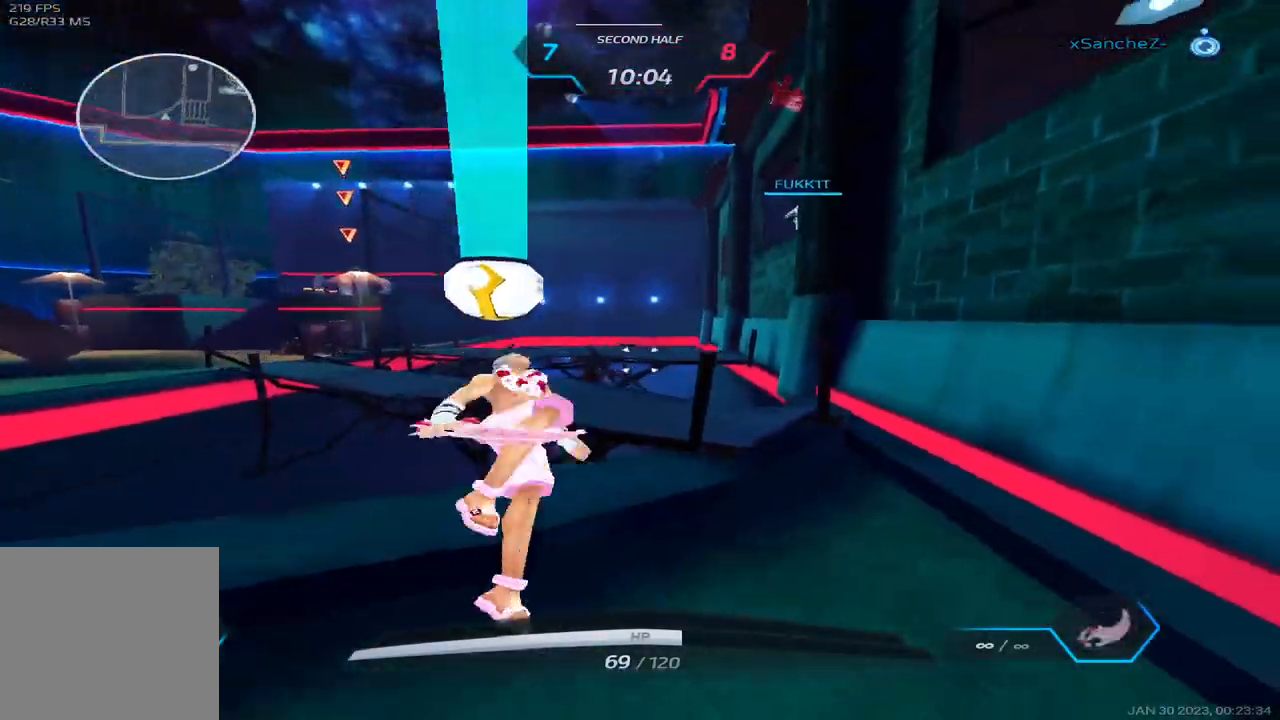
{"keys": ["a", "s"], "events": [[17, "w", "up"], [33, "space", "up"], [100, "s", "down"], [217, "d", "up"], [233, "a", "down"]]}
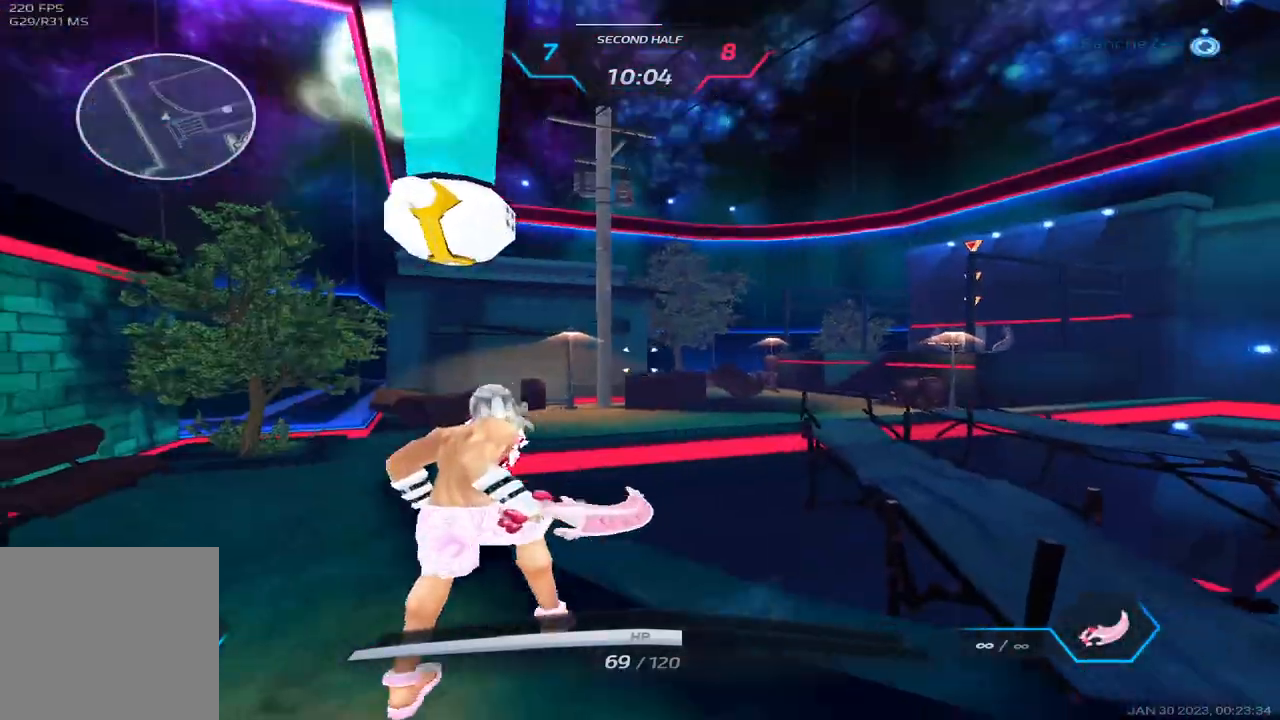
{"keys": ["s"], "events": [[200, "a", "up"], [200, "space", "down"], [233, "2", "down"], [283, "space", "up"], [333, "2", "up"]]}
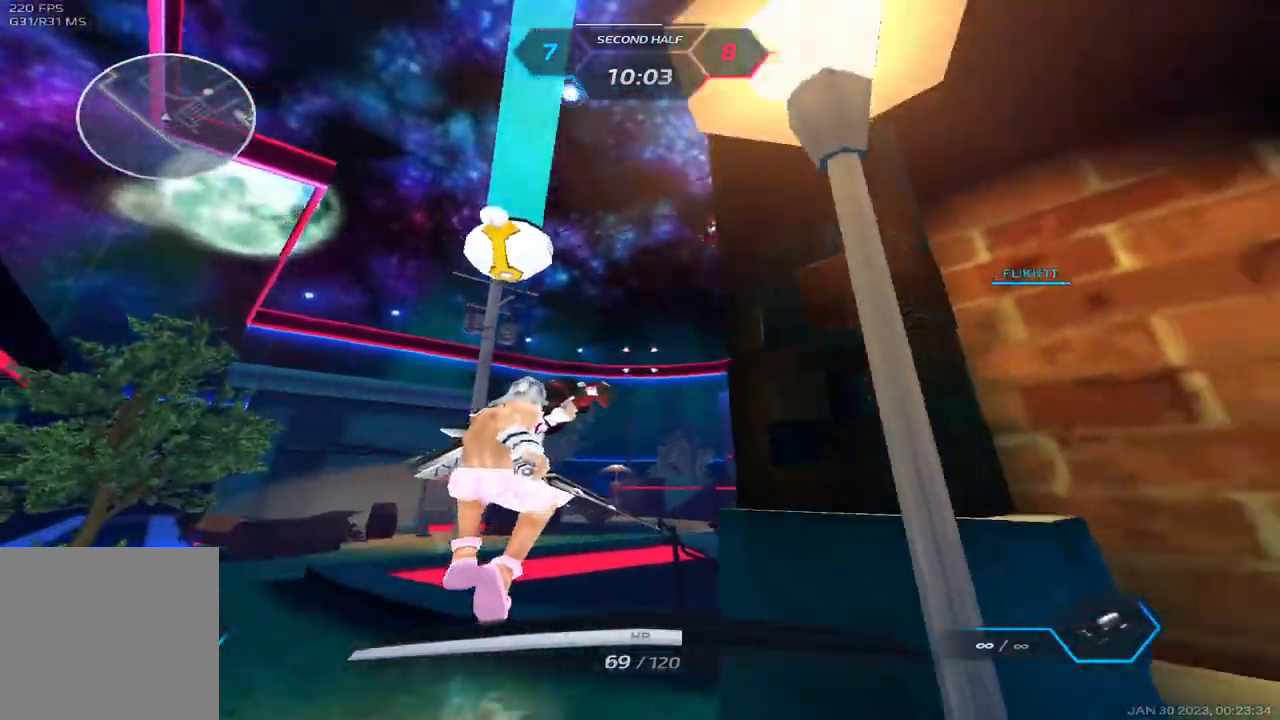
{"keys": ["a"], "events": [[217, "d", "down"], [450, "s", "up"], [467, "d", "up"], [500, "a", "down"]]}
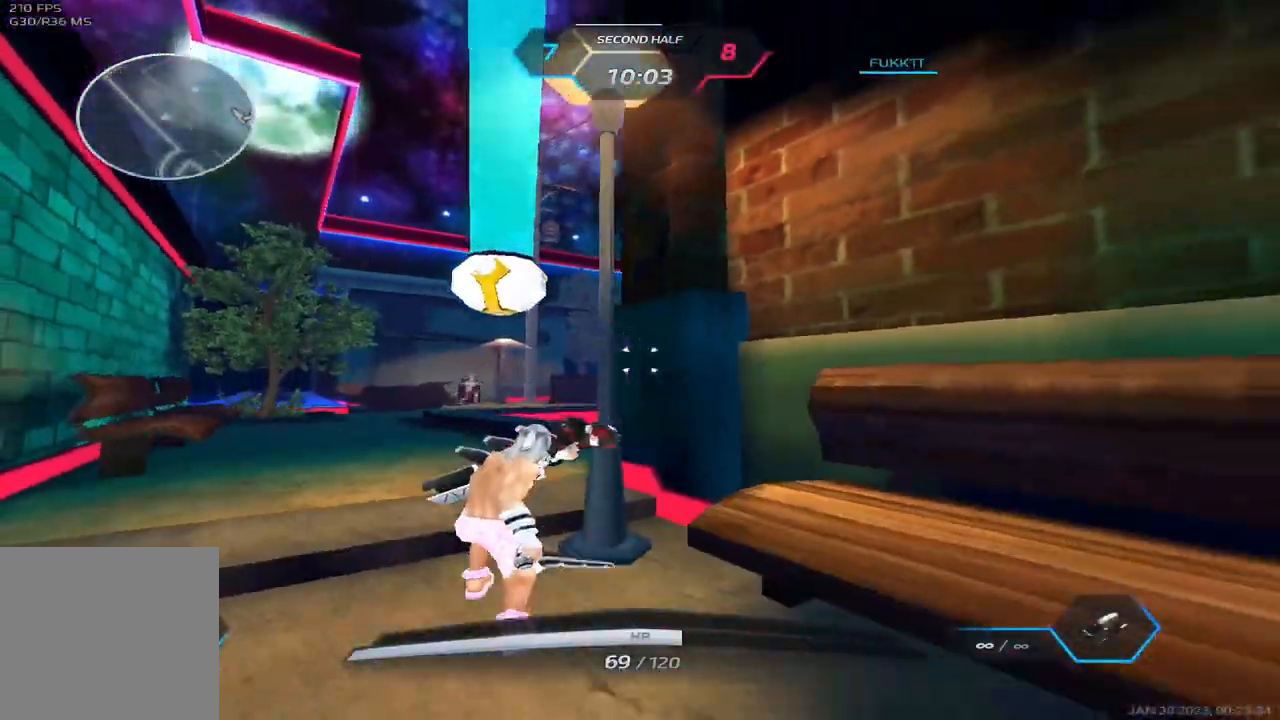
{"keys": [], "events": [[150, "s", "down"], [283, "a", "up"], [283, "s", "up"]]}
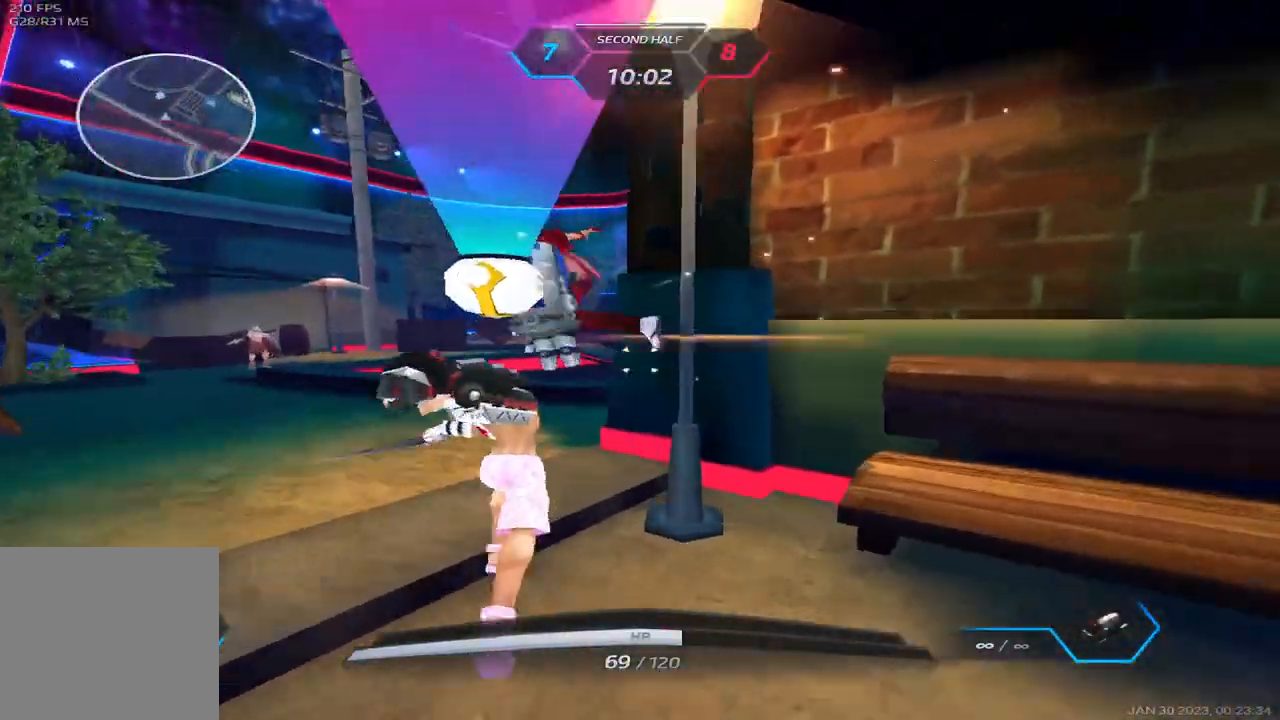
{"keys": ["a"], "events": [[150, "a", "down"]]}
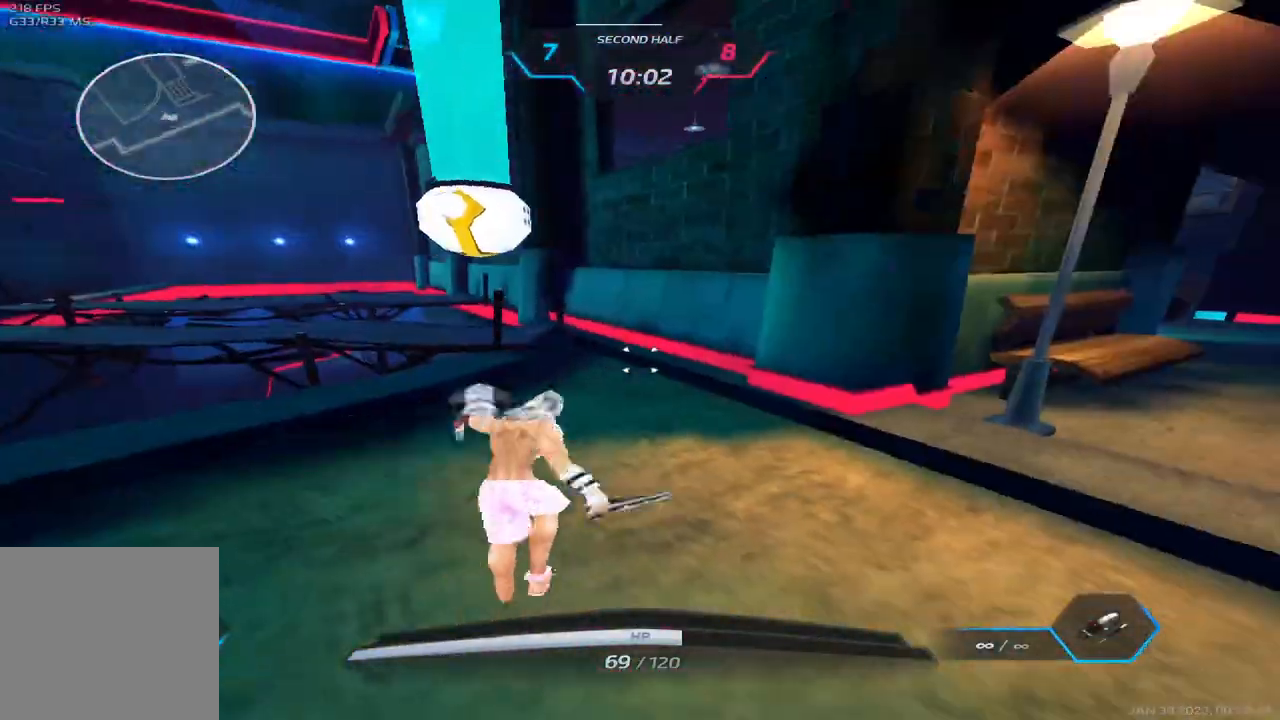
{"keys": ["d"], "events": [[17, "a", "up"], [17, "d", "down"]]}
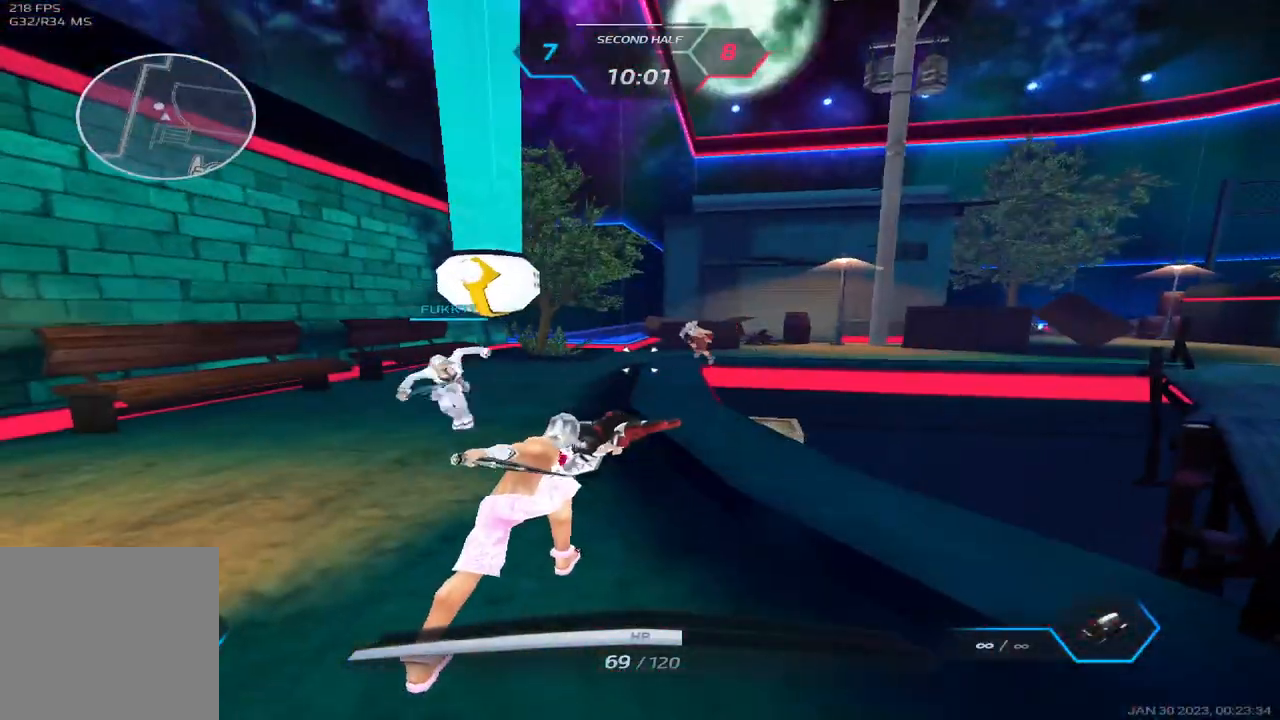
{"keys": ["d"], "events": []}
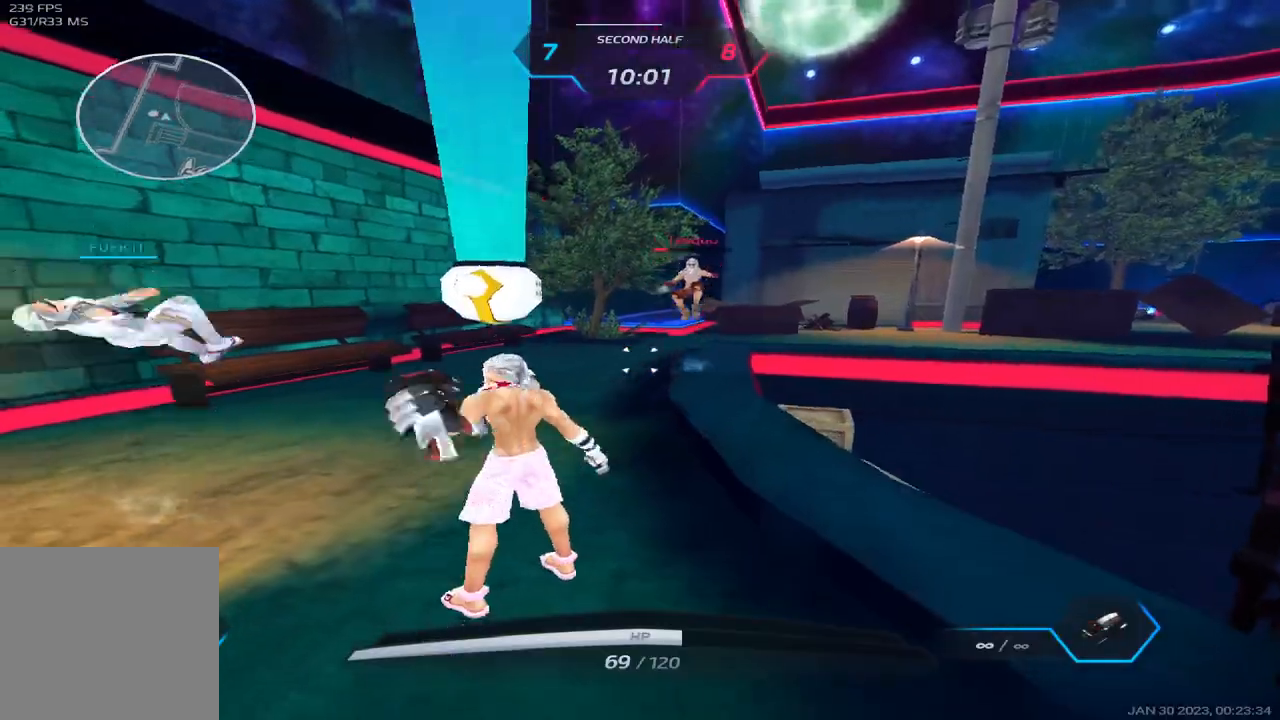
{"keys": ["d", "w"], "events": [[50, "space", "down"], [150, "space", "up"], [200, "w", "down"]]}
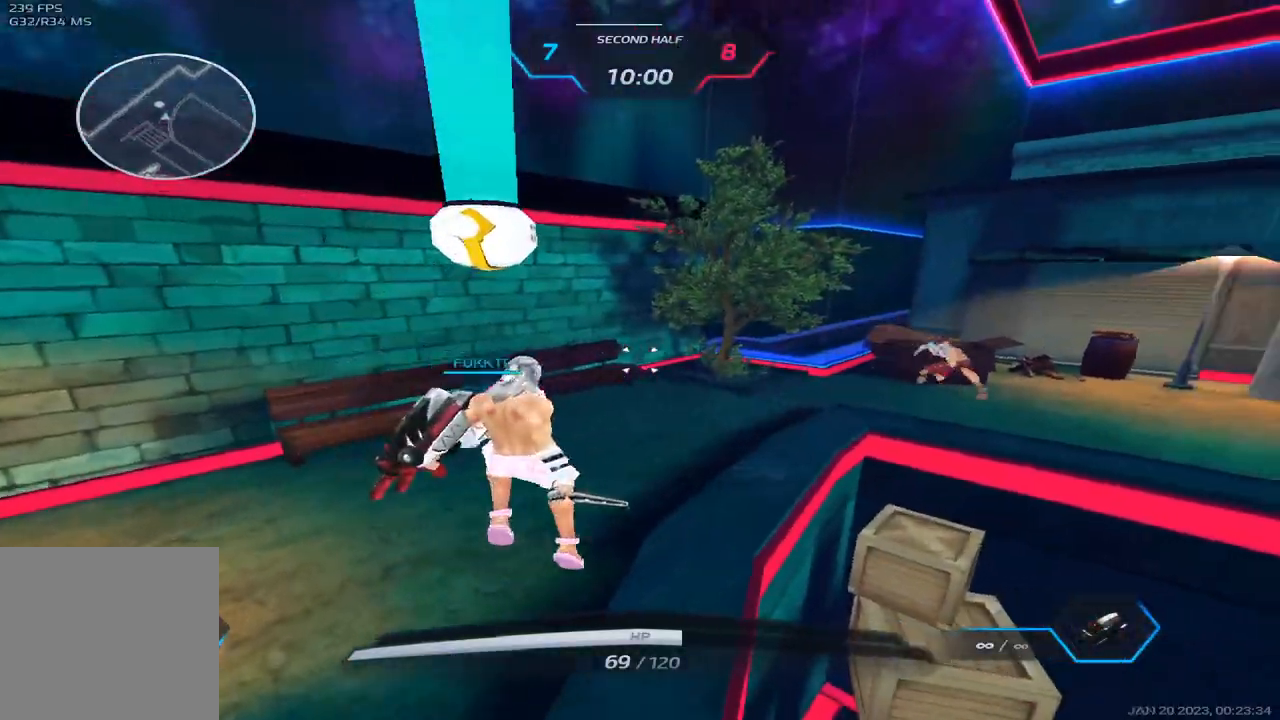
{"keys": ["d", "w"], "events": [[283, "w", "up"], [333, "space", "down"], [367, "w", "down"], [417, "space", "up"], [417, "w", "up"], [467, "w", "down"]]}
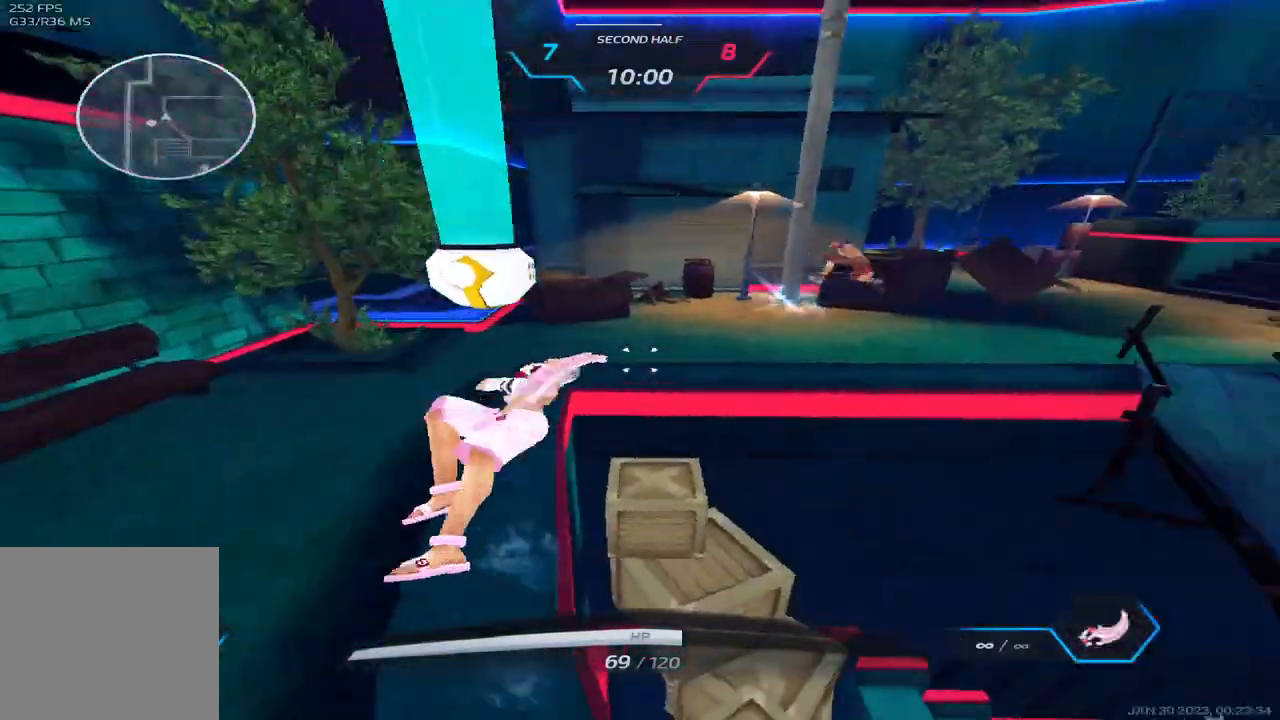
{"keys": ["w"], "events": [[50, "d", "up"]]}
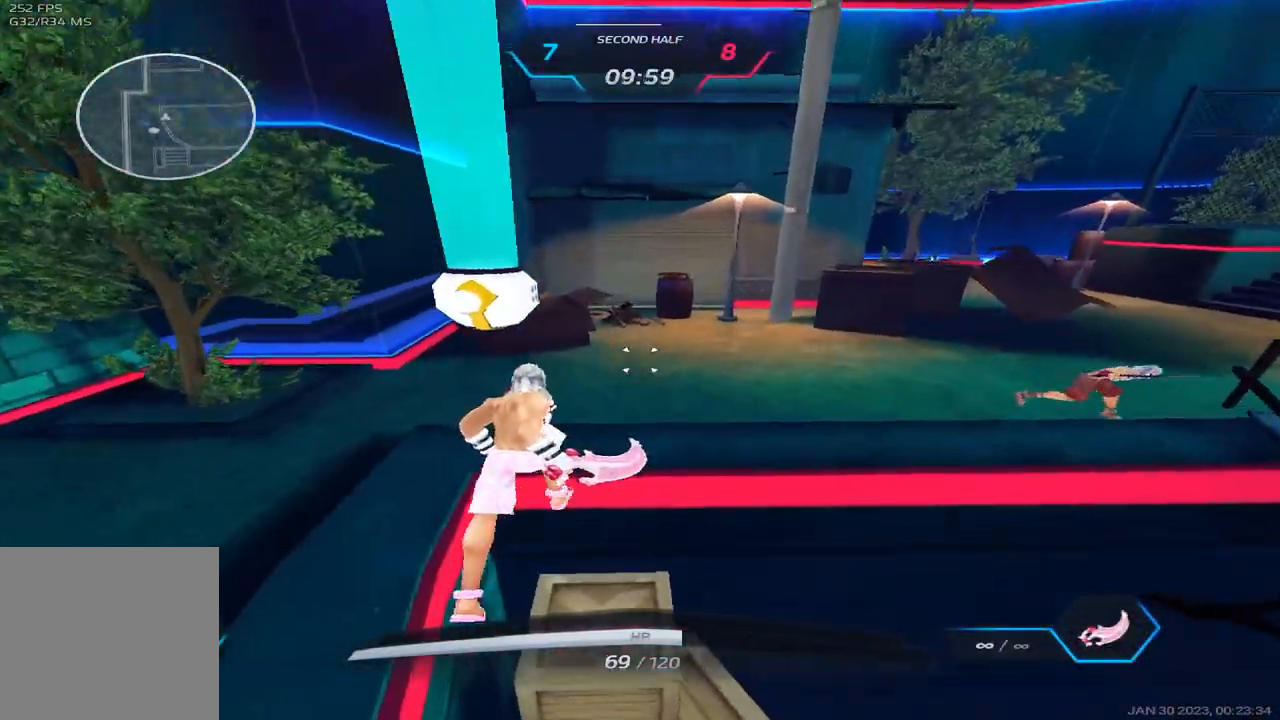
{"keys": ["a", "w"], "events": [[100, "a", "down"], [183, "space", "down"], [183, "w", "up"], [233, "w", "down"], [300, "space", "up"], [300, "w", "up"], [333, "w", "down"]]}
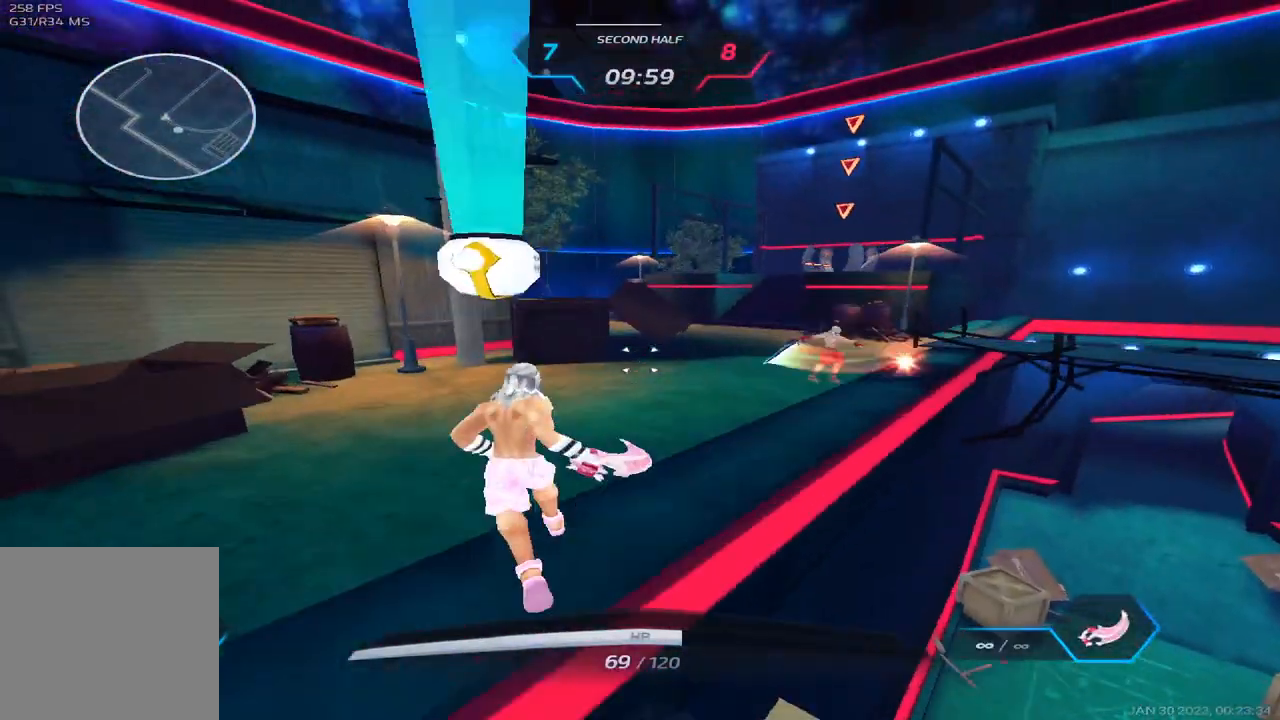
{"keys": ["a"], "events": [[233, "w", "up"]]}
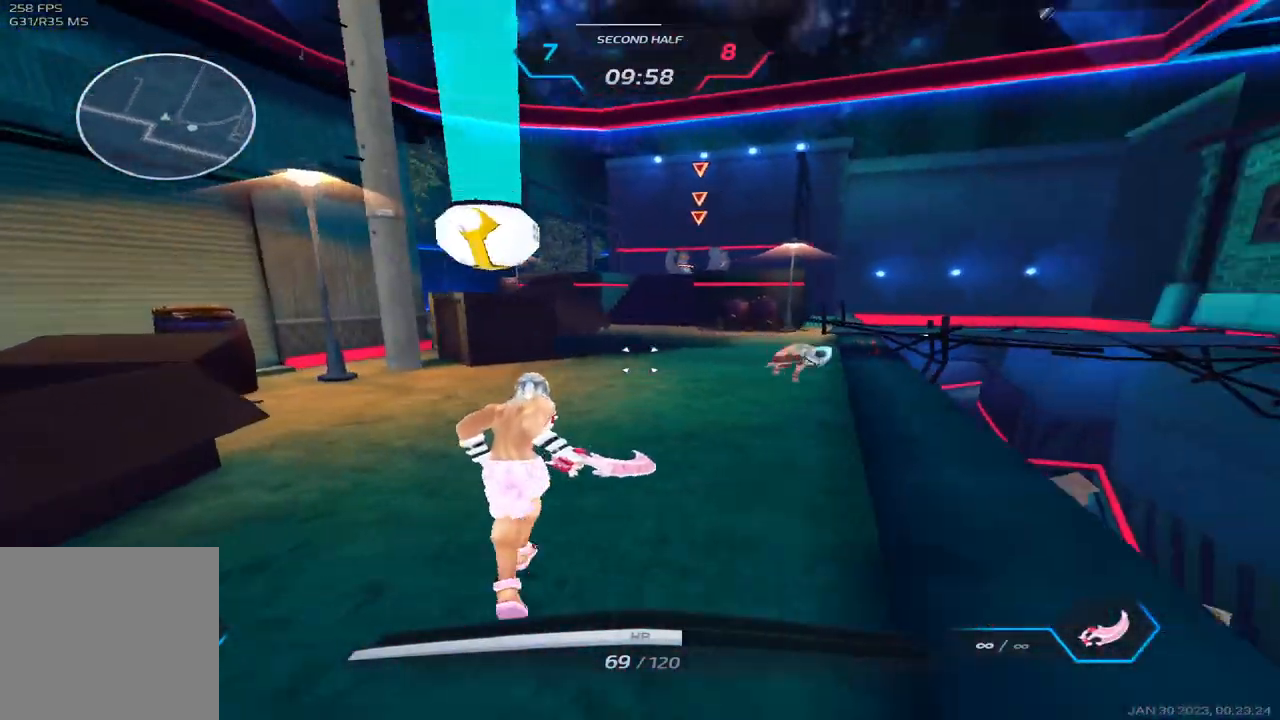
{"keys": ["a", "w"], "events": [[117, "w", "down"], [200, "w", "up"], [217, "space", "down"], [233, "w", "down"], [317, "space", "up"]]}
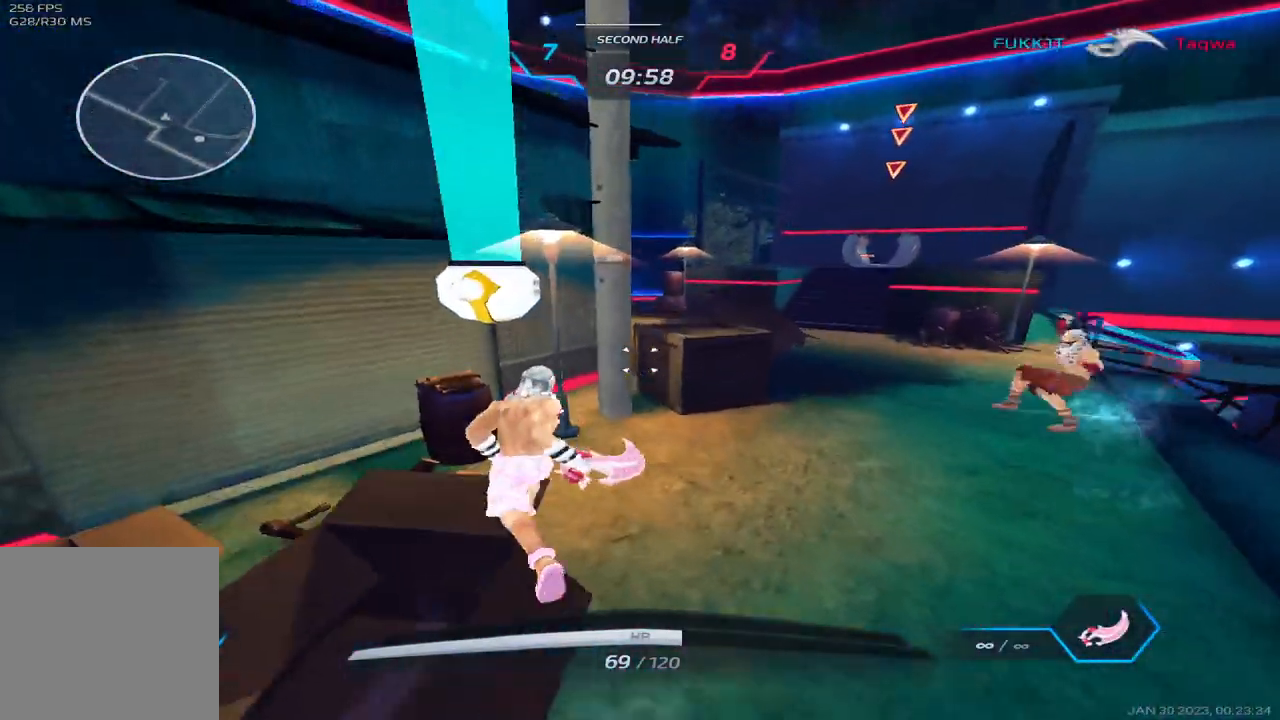
{"keys": ["w"], "events": [[150, "a", "up"], [283, "space", "down"], [433, "space", "up"]]}
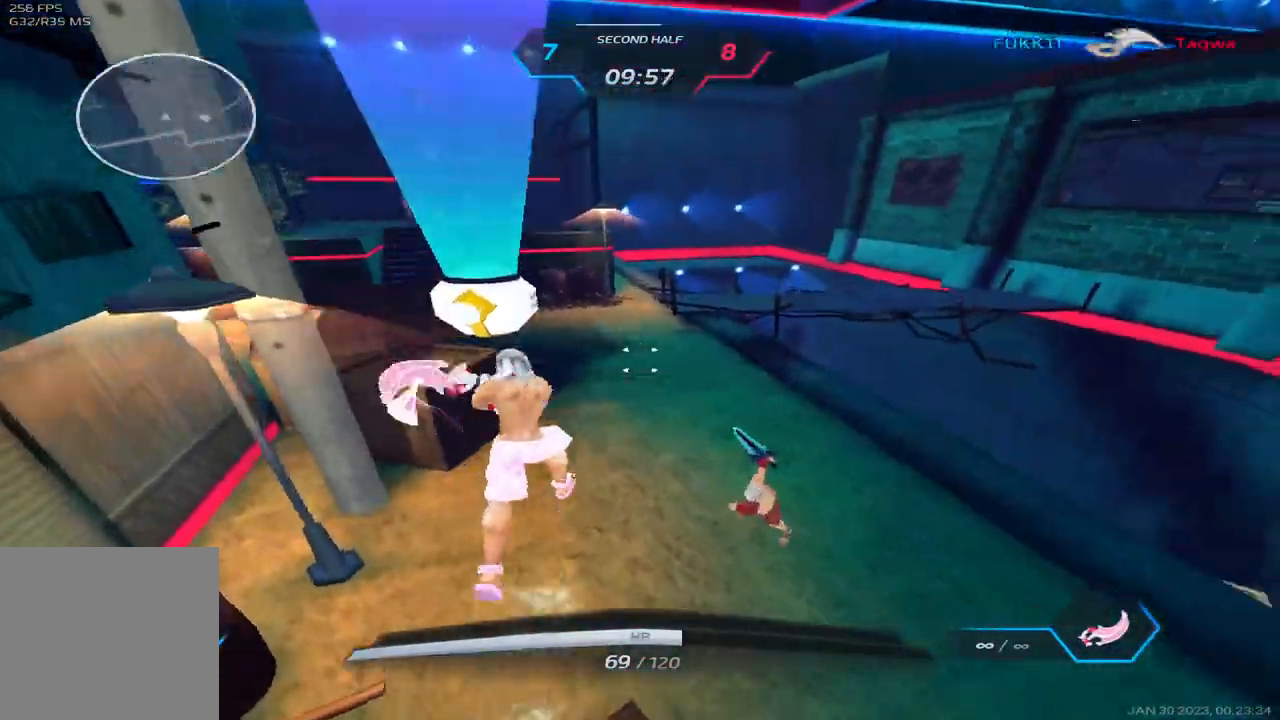
{"keys": ["a", "w"], "events": [[100, "a", "down"], [383, "w", "up"], [433, "w", "down"]]}
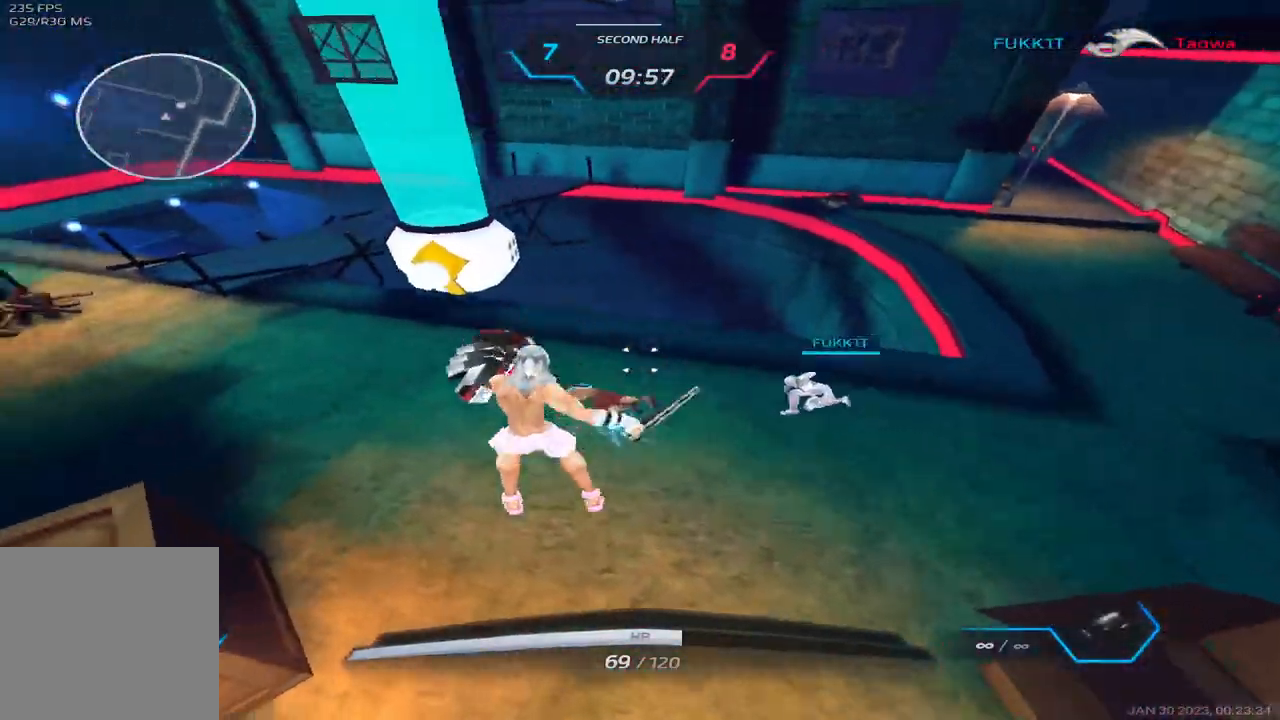
{"keys": ["a", "space", "w"], "events": [[283, "space", "down"], [283, "w", "up"], [367, "space", "up"], [433, "space", "down"], [483, "w", "down"]]}
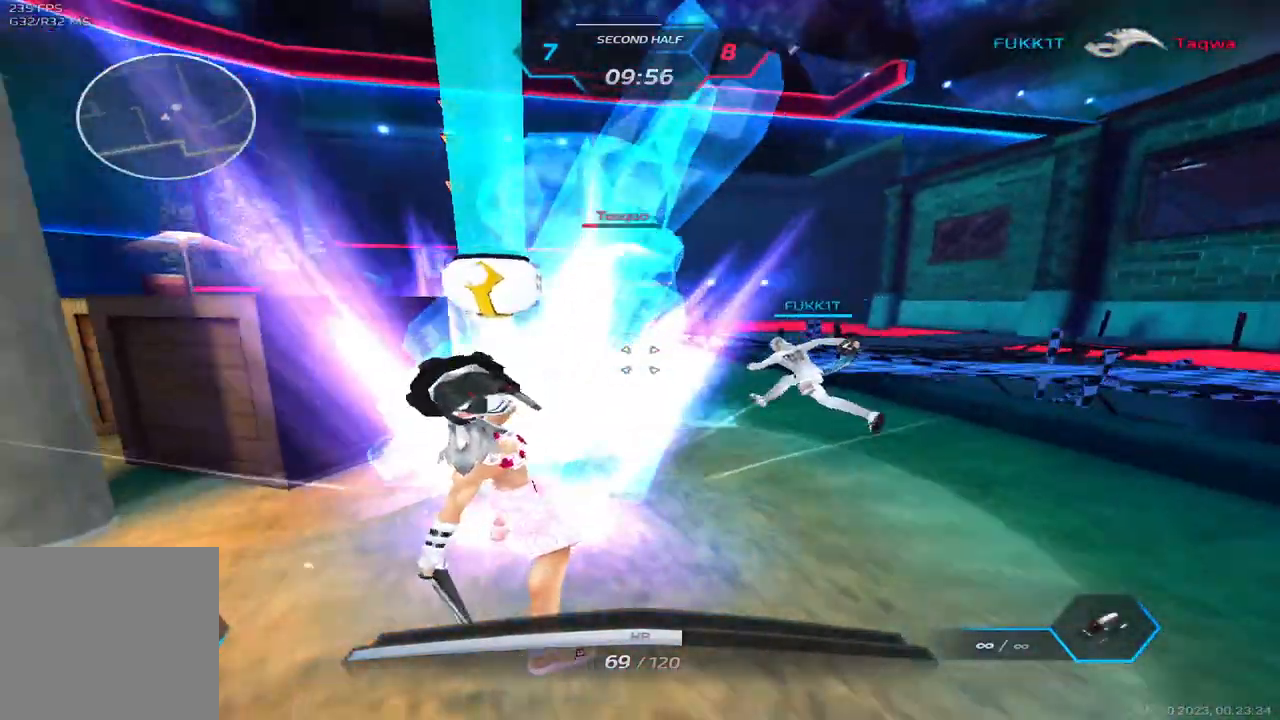
{"keys": ["a", "w"], "events": [[67, "space", "up"]]}
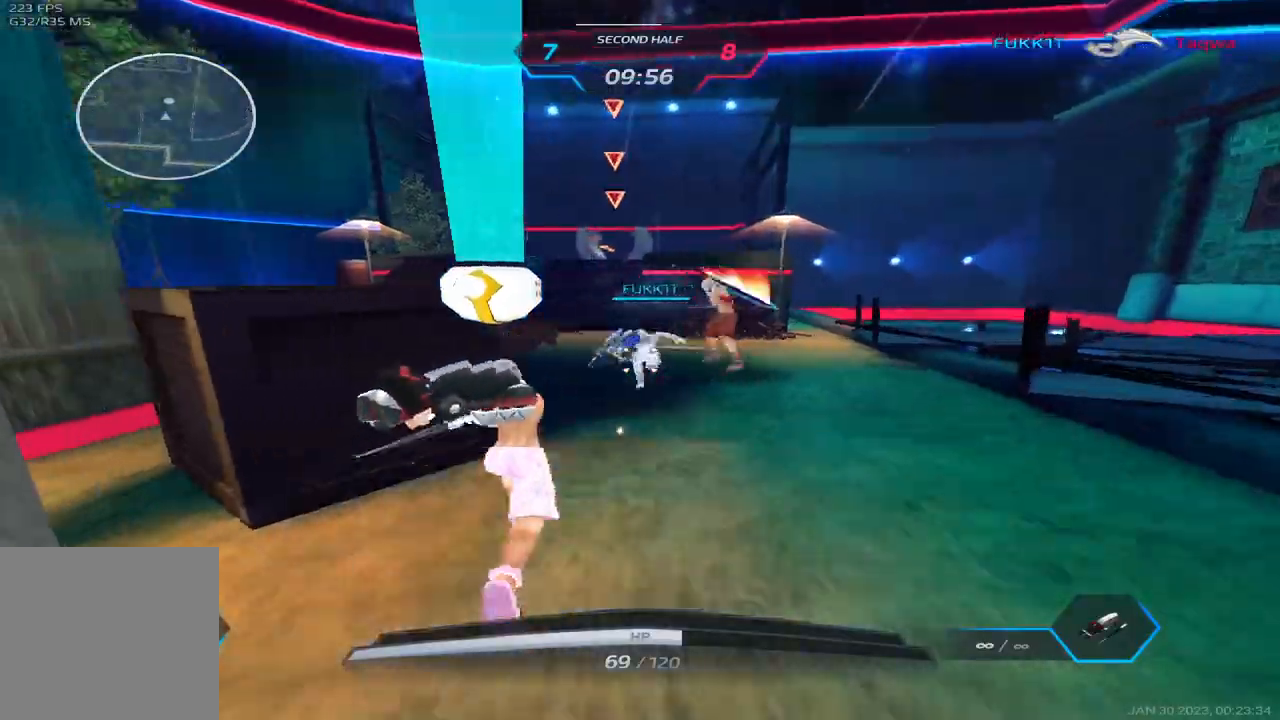
{"keys": ["a", "w"], "events": []}
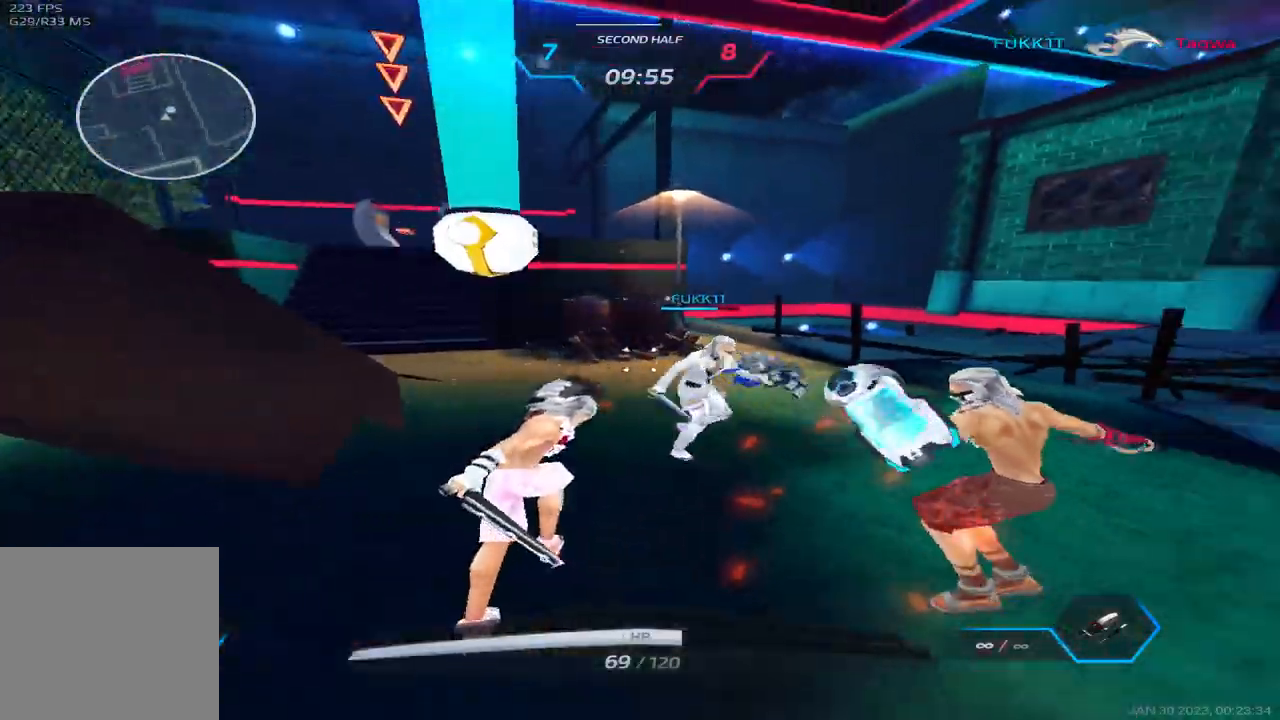
{"keys": ["a", "space"], "events": [[400, "space", "down"], [450, "w", "up"]]}
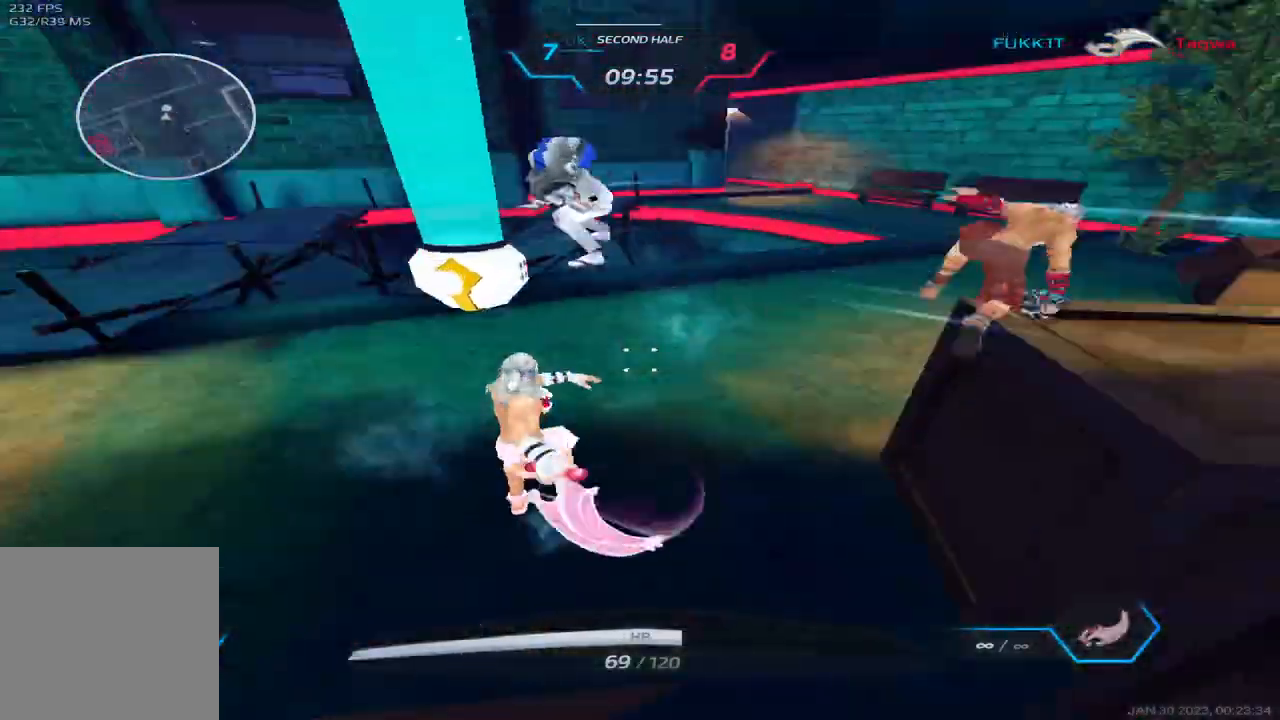
{"keys": ["s"], "events": [[17, "s", "down"], [17, "space", "up"], [200, "a", "up"]]}
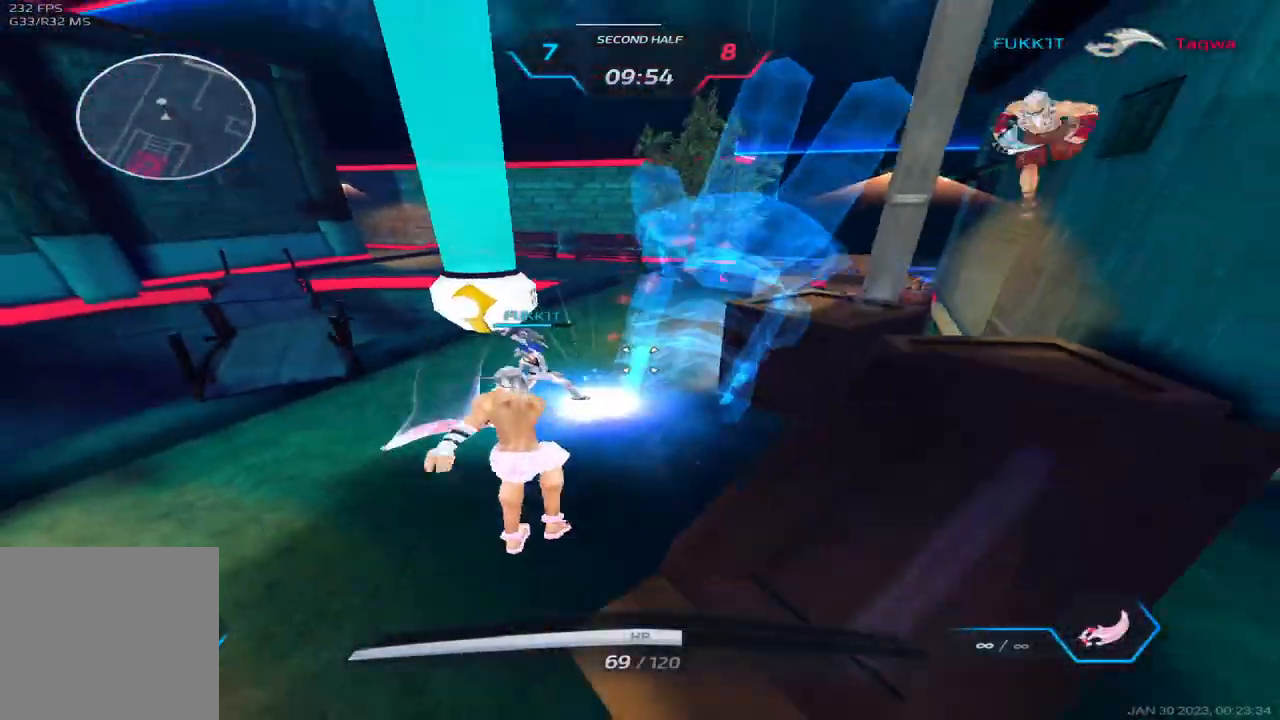
{"keys": ["s", "space"], "events": [[117, "a", "down"], [150, "s", "up"], [467, "s", "down"], [483, "space", "down"], [500, "a", "up"]]}
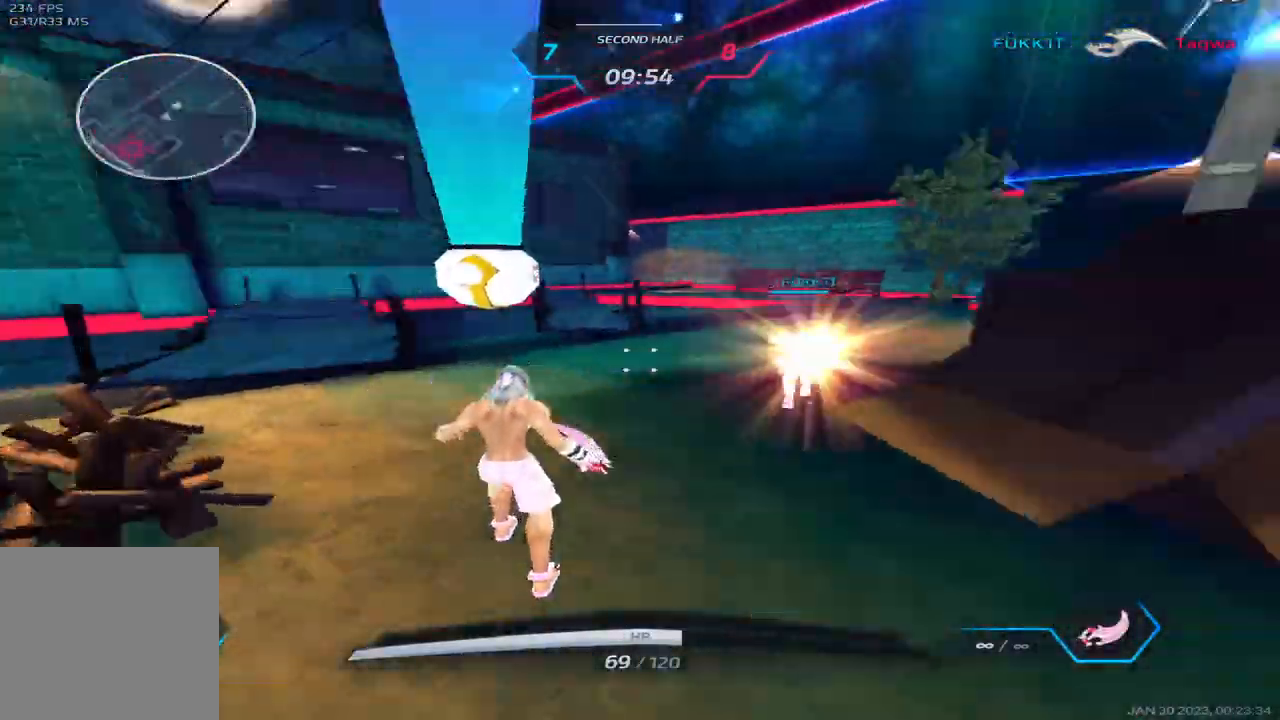
{"keys": ["d", "s", "space"], "events": [[100, "2", "down"], [117, "space", "up"], [167, "2", "up"], [233, "s", "up"], [283, "s", "down"], [367, "d", "down"], [417, "space", "down"]]}
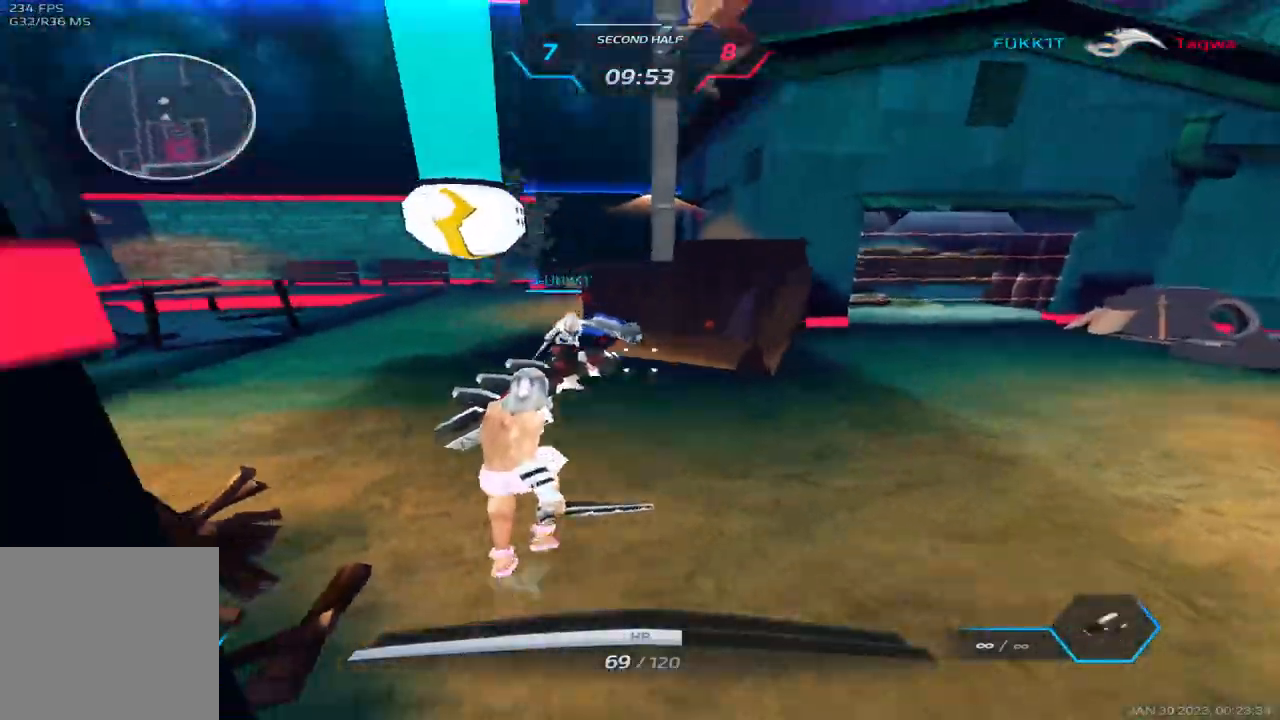
{"keys": ["a", "d", "space"], "events": [[67, "space", "up"], [333, "d", "up"], [417, "a", "down"], [450, "space", "down"], [500, "d", "down"], [500, "s", "up"]]}
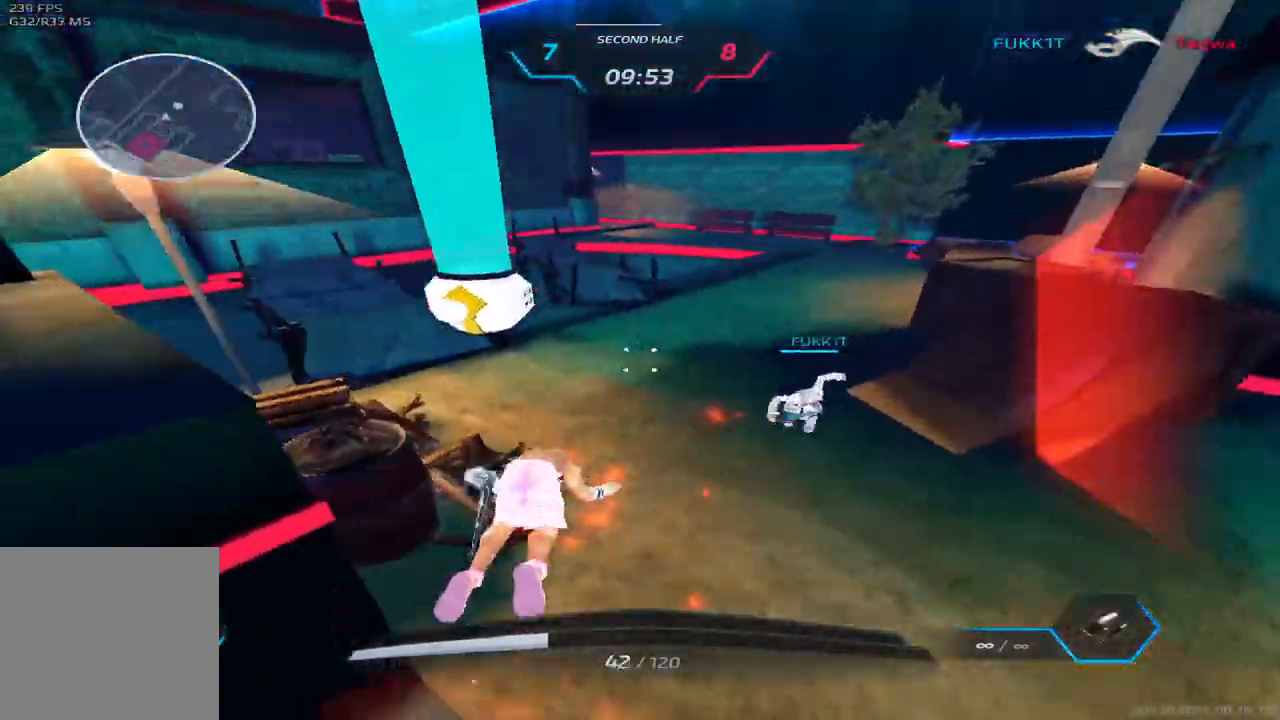
{"keys": ["d", "space", "w"], "events": [[17, "a", "up"], [17, "space", "up"], [100, "space", "down"], [217, "space", "up"], [250, "space", "down"], [350, "space", "up"], [417, "space", "down"], [483, "w", "down"]]}
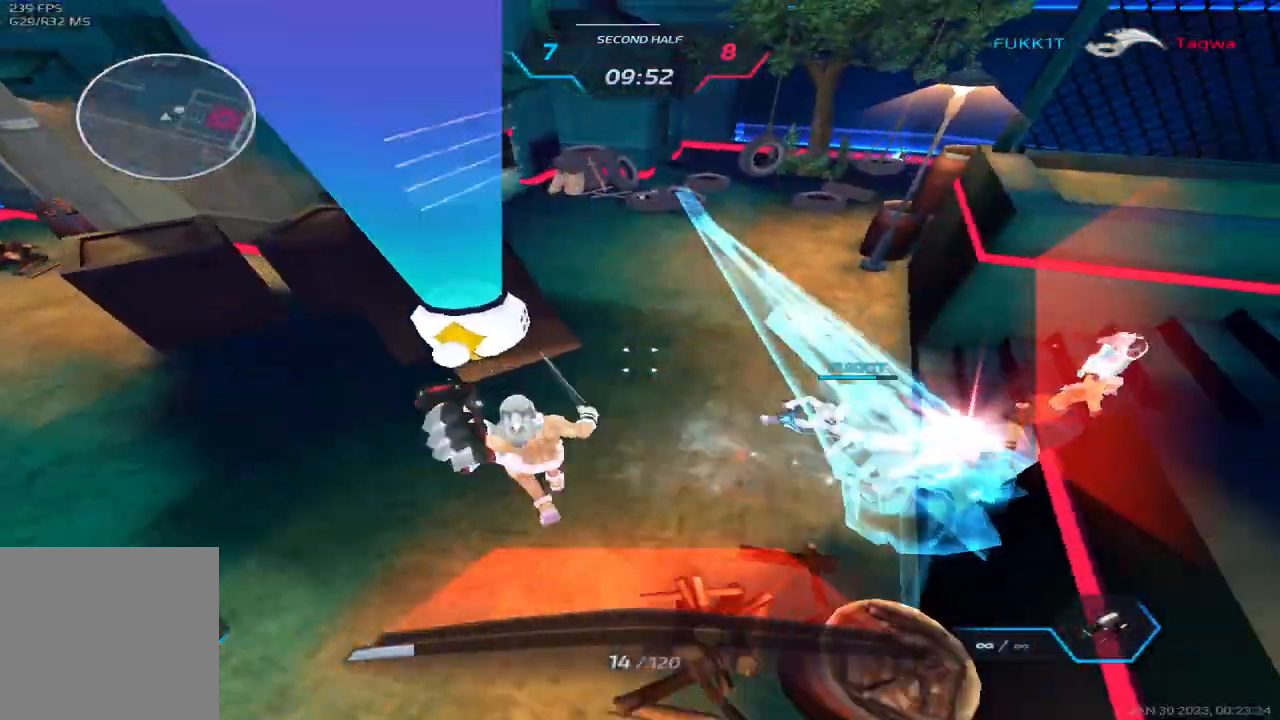
{"keys": ["d", "w"], "events": [[17, "space", "up"]]}
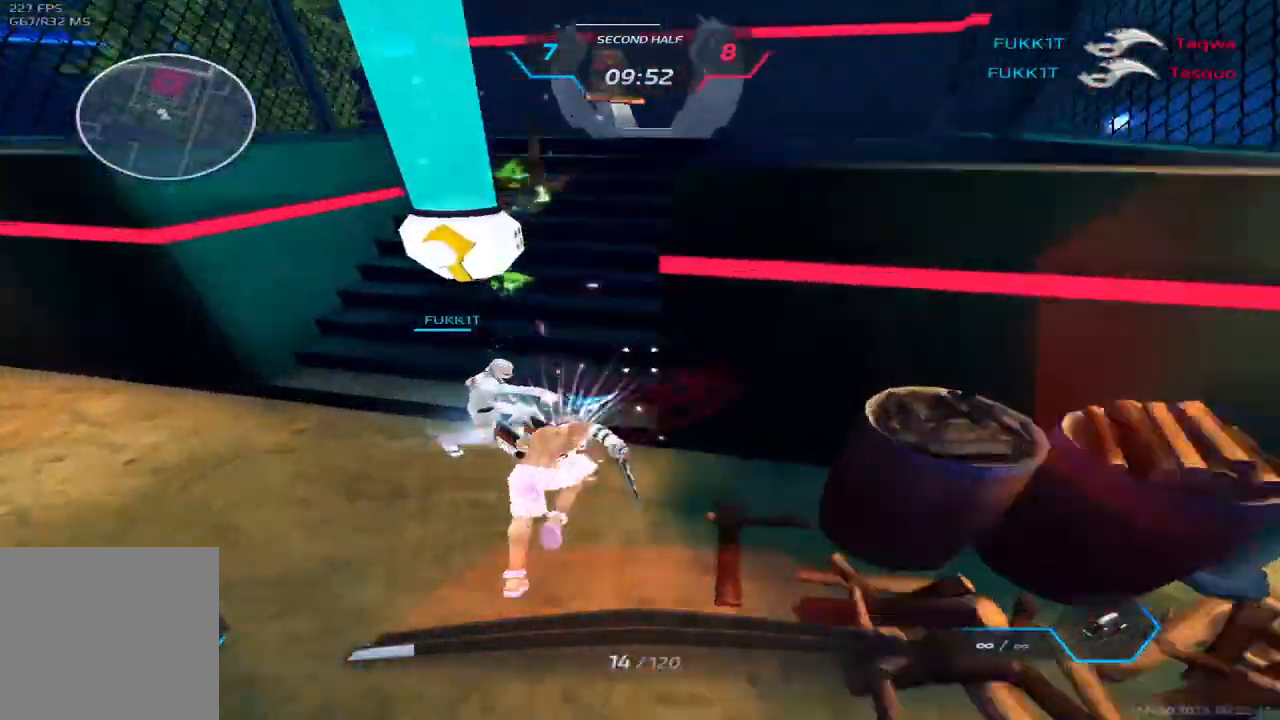
{"keys": ["w"], "events": [[200, "d", "up"]]}
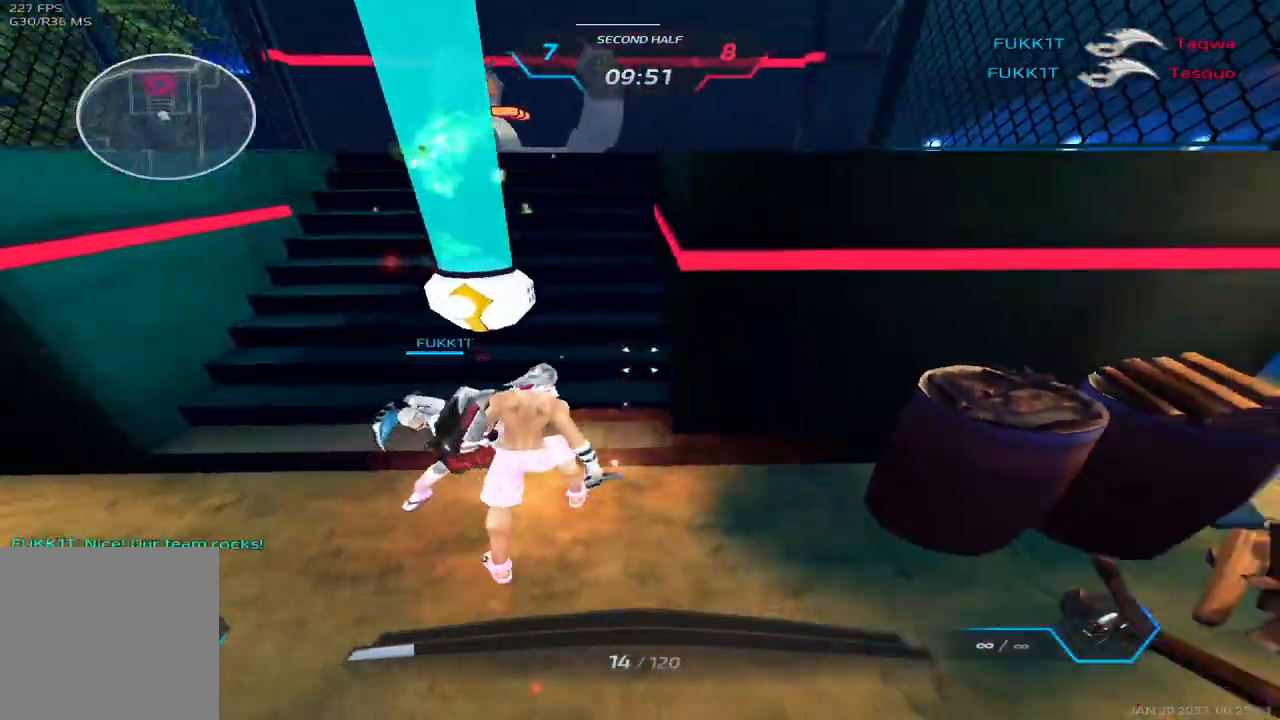
{"keys": ["w"], "events": [[267, "space", "down"], [333, "d", "down"], [400, "space", "up"], [500, "d", "up"]]}